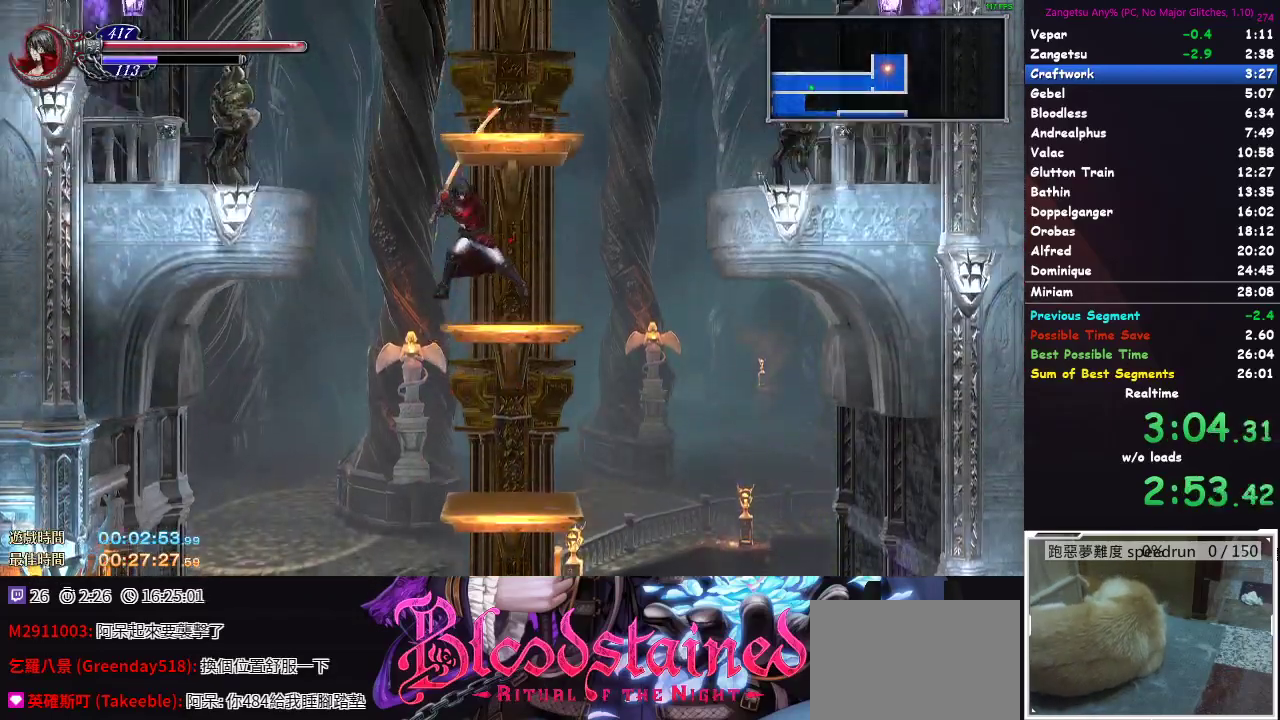
Gameplay with a controller (Xbox layout); each line is a JSON object with the inputs held at the frame after it. "events" lists button and stick changes between this image and that frame as [ms after this image, input, new state], when the widget could be followed in between.
{"buttons": ["DPAD_UP"], "left_stick": "center", "right_stick": "center"}
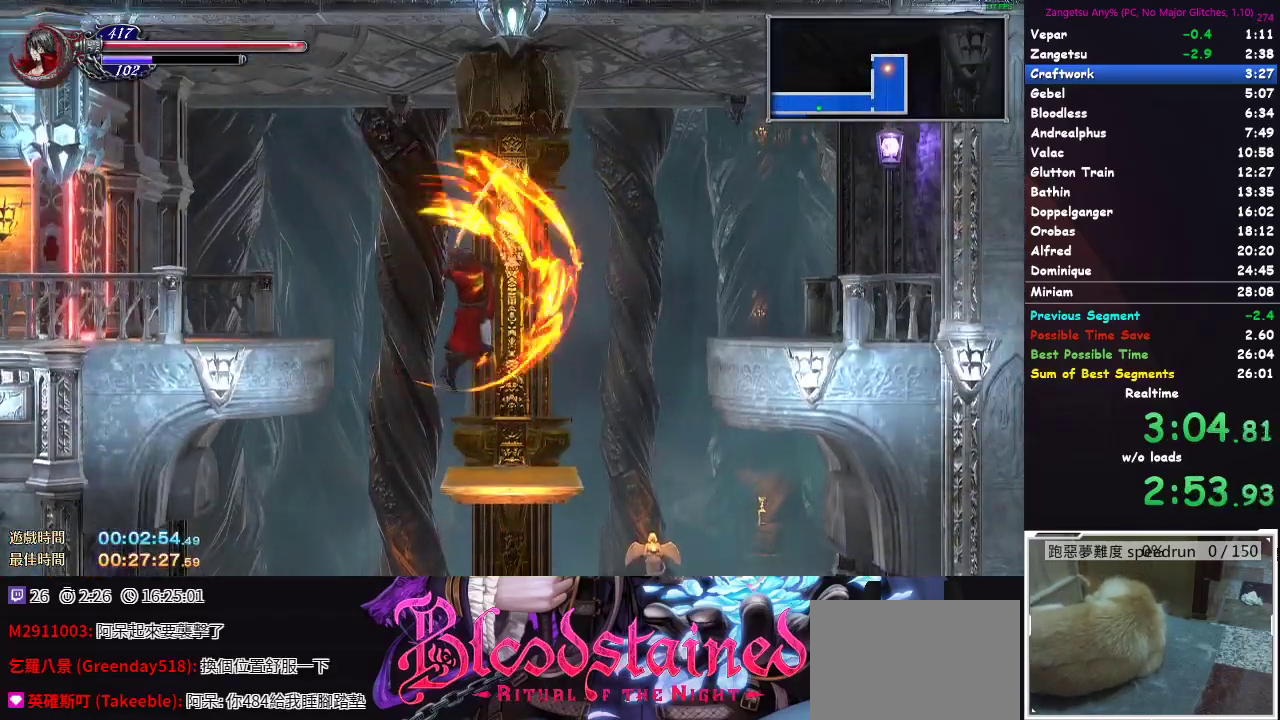
{"buttons": ["DPAD_UP", "DPAD_LEFT"], "left_stick": "center", "right_stick": "center", "events": [[150, "DPAD_LEFT", "down"]]}
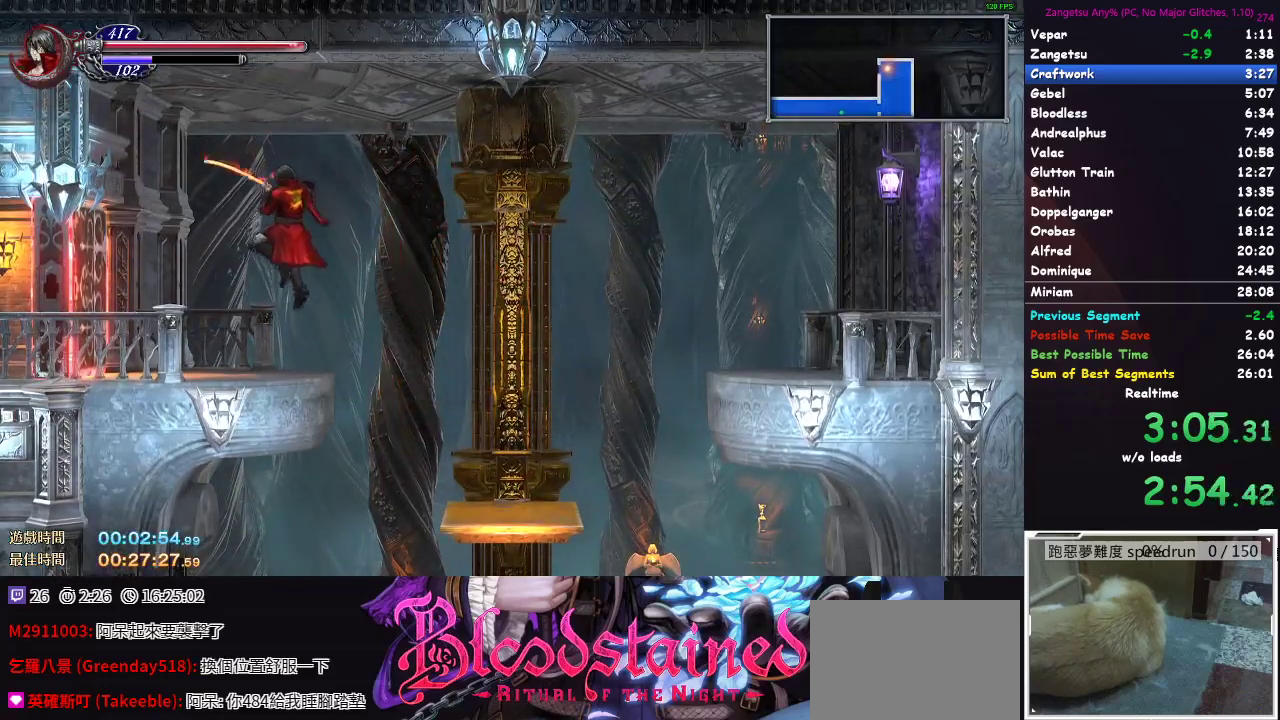
{"buttons": ["DPAD_DOWN"], "left_stick": "center", "right_stick": "center", "events": [[17, "DPAD_UP", "up"], [133, "DPAD_DOWN", "down"], [150, "DPAD_LEFT", "up"]]}
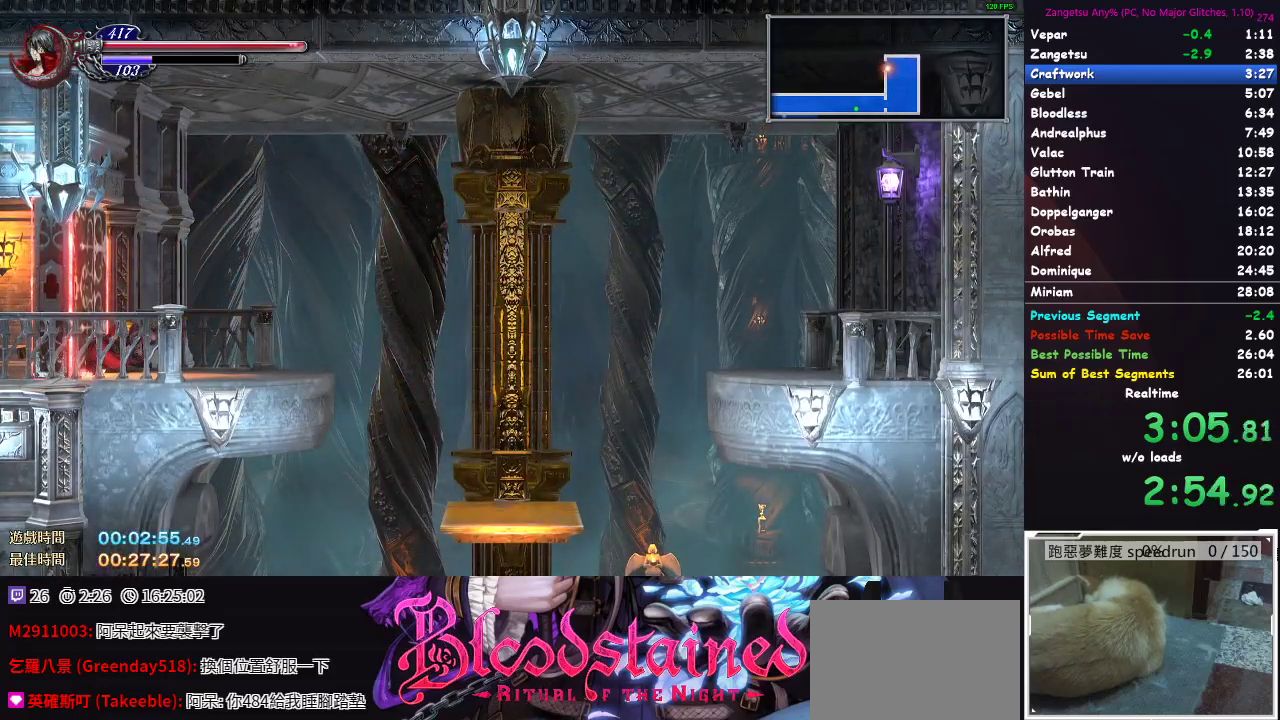
{"buttons": ["DPAD_LEFT"], "left_stick": "center", "right_stick": "center", "events": [[83, "DPAD_DOWN", "up"], [133, "DPAD_LEFT", "down"]]}
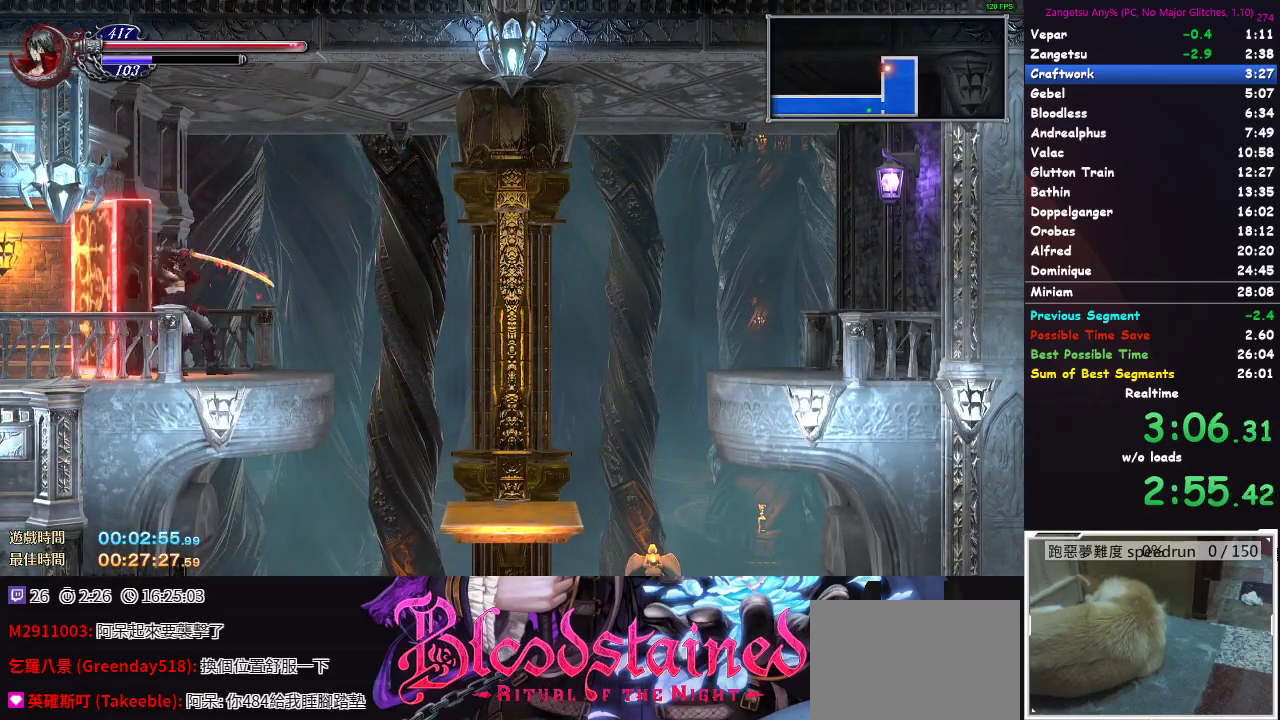
{"buttons": ["DPAD_LEFT"], "left_stick": "center", "right_stick": "center", "events": []}
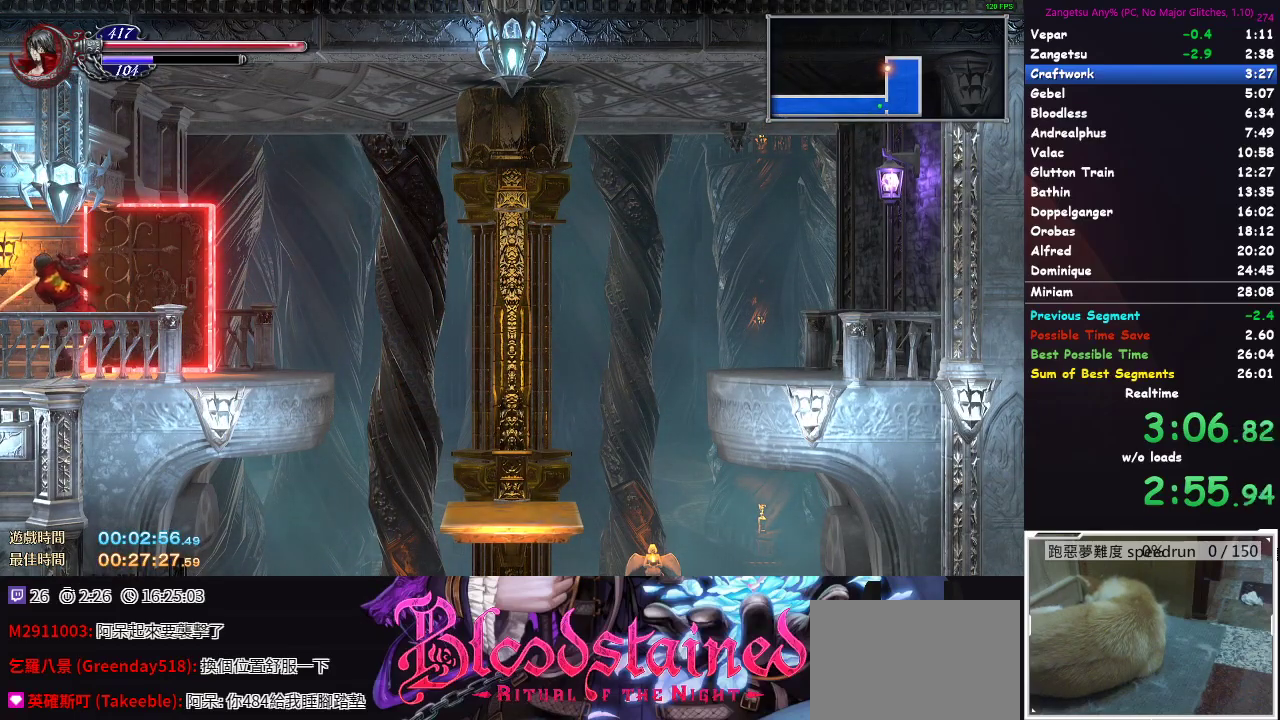
{"buttons": ["DPAD_LEFT"], "left_stick": "center", "right_stick": "center", "events": []}
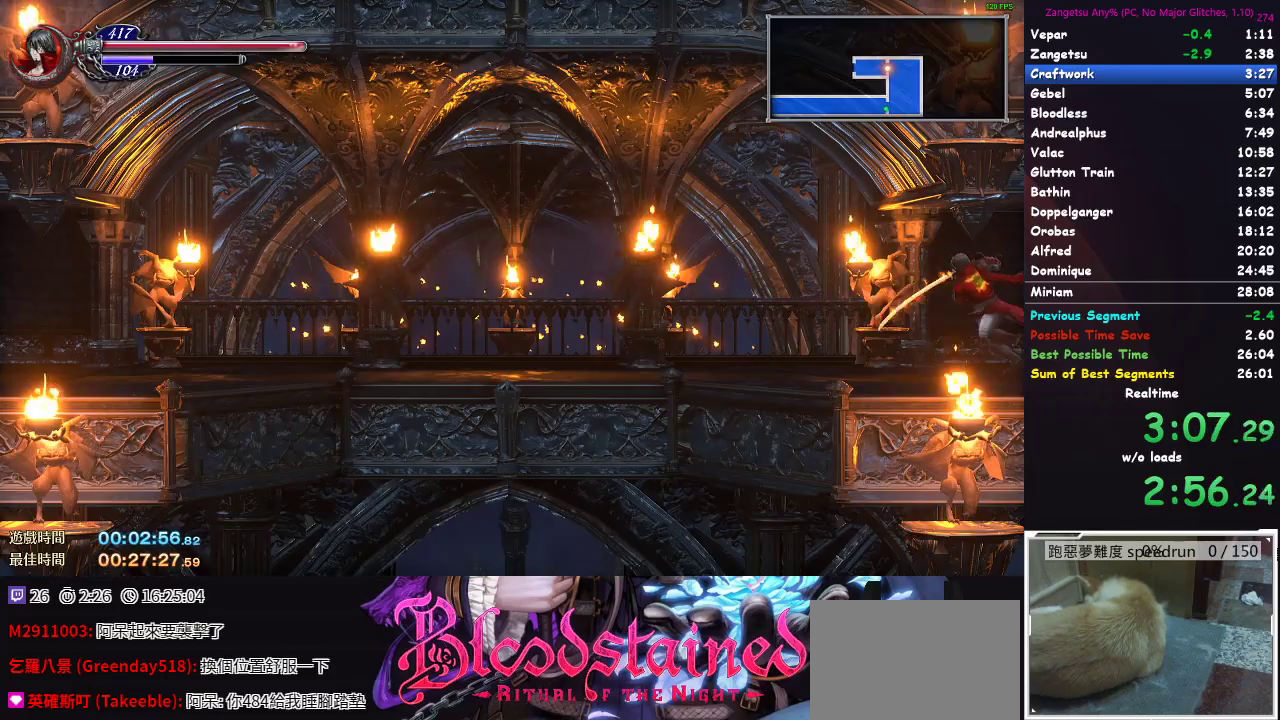
{"buttons": ["DPAD_DOWN"], "left_stick": "center", "right_stick": "center", "events": [[133, "DPAD_LEFT", "up"], [200, "DPAD_DOWN", "down"]]}
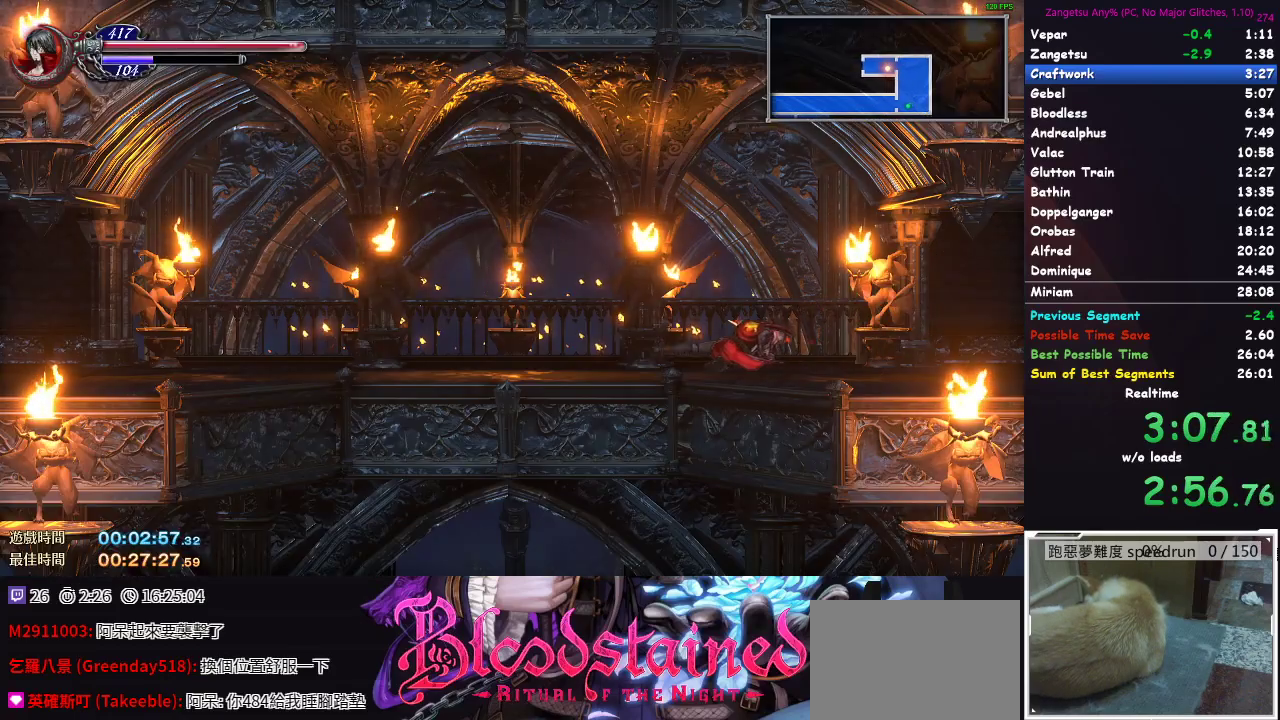
{"buttons": ["A", "DPAD_DOWN"], "left_stick": "center", "right_stick": "center"}
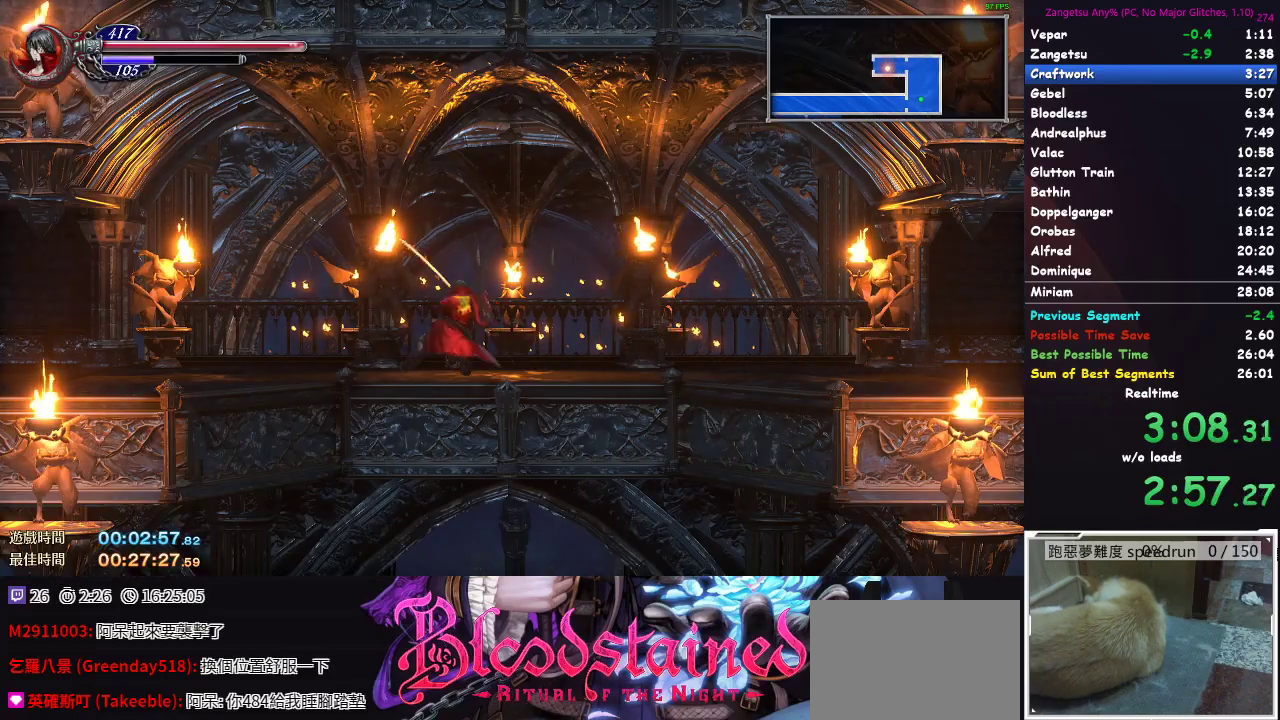
{"buttons": ["DPAD_DOWN"], "left_stick": "center", "right_stick": "center"}
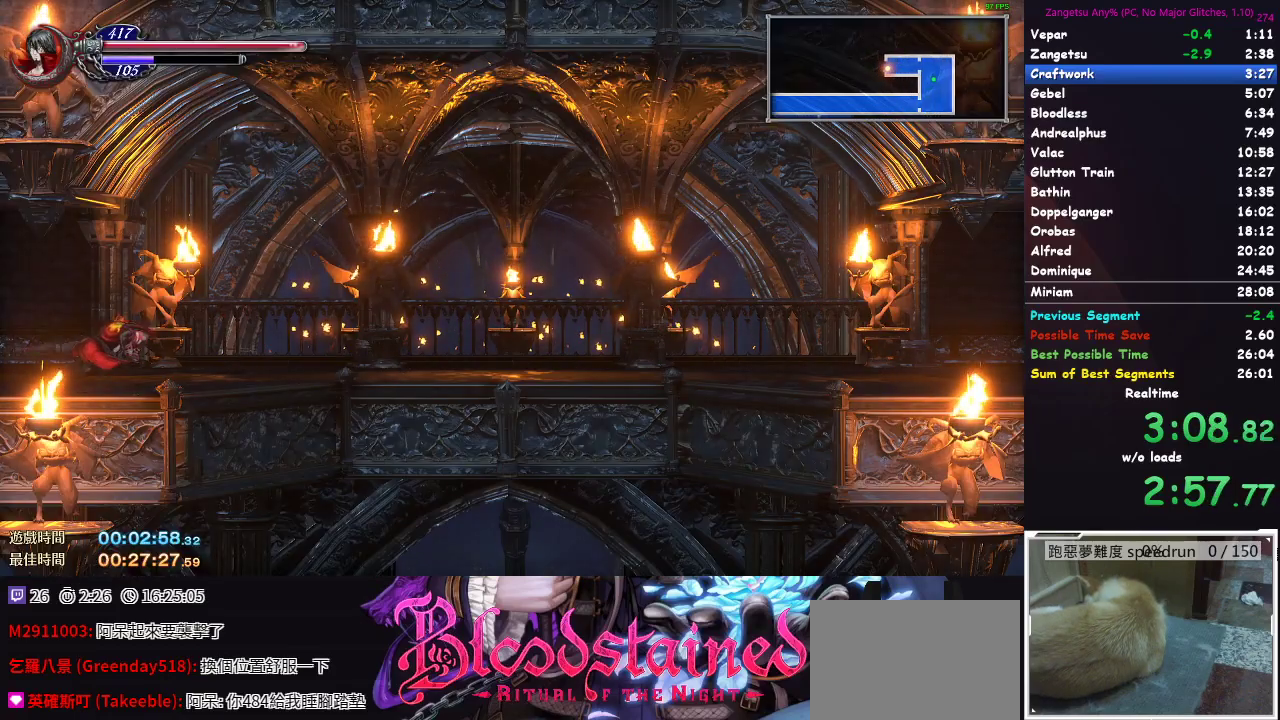
{"buttons": ["DPAD_DOWN"], "left_stick": "center", "right_stick": "center", "events": []}
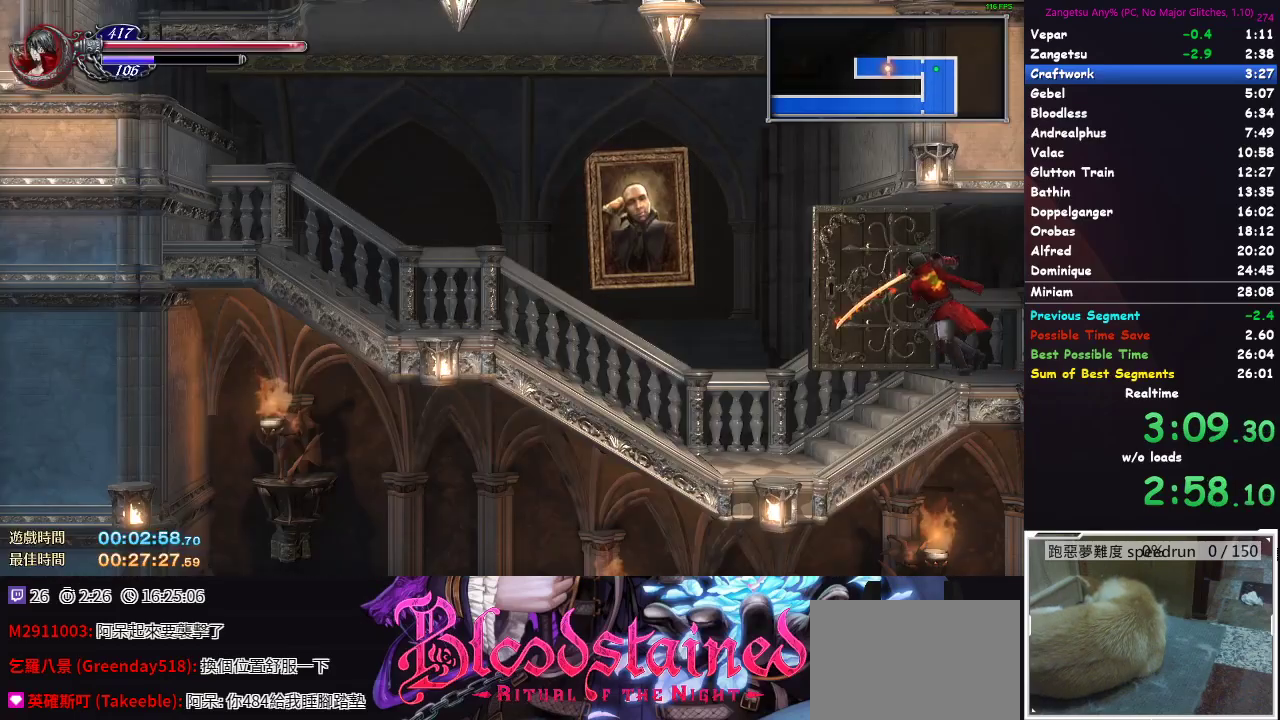
{"buttons": ["DPAD_DOWN"], "left_stick": "center", "right_stick": "center", "events": []}
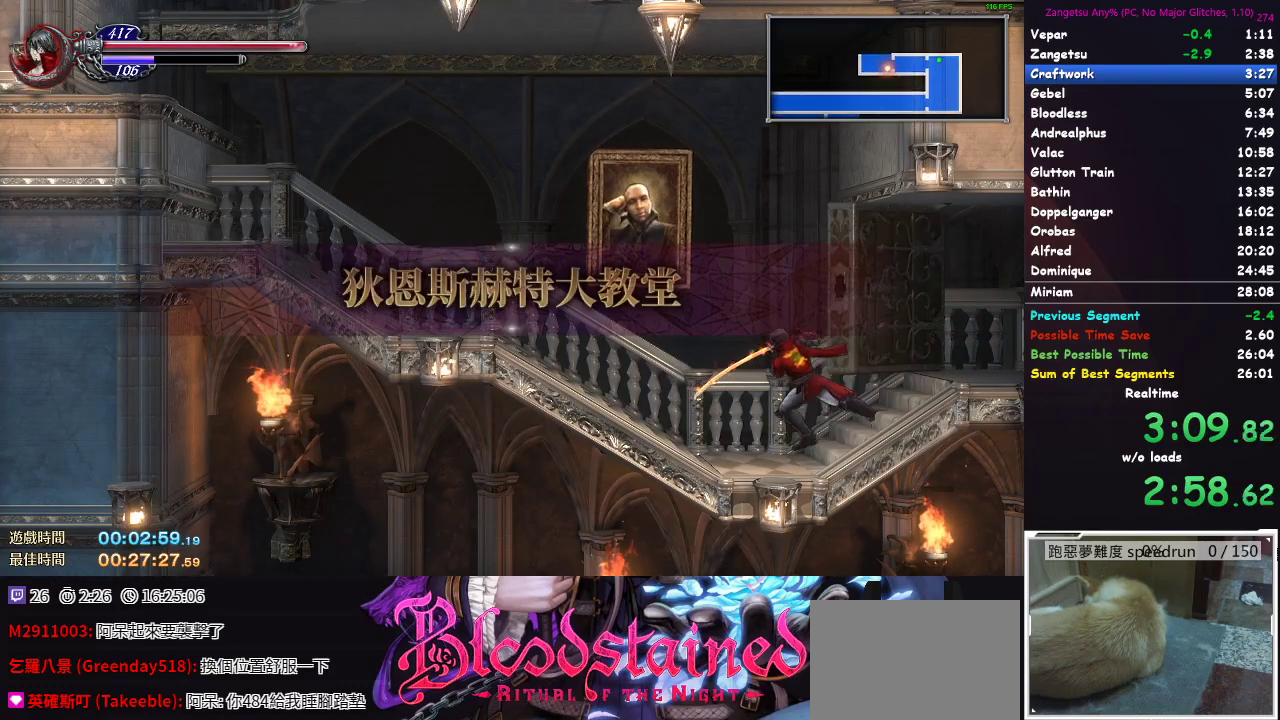
{"buttons": ["DPAD_DOWN"], "left_stick": "center", "right_stick": "center", "events": []}
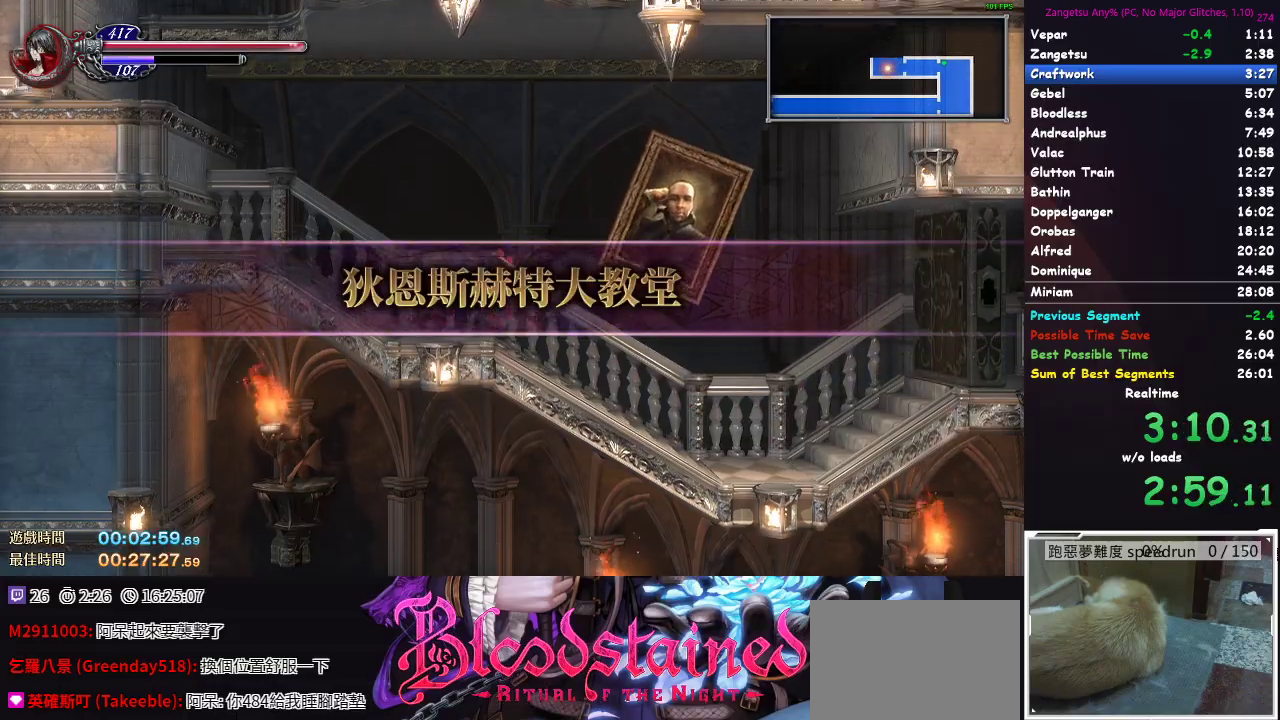
{"buttons": ["A", "DPAD_UP"], "left_stick": "center", "right_stick": "center"}
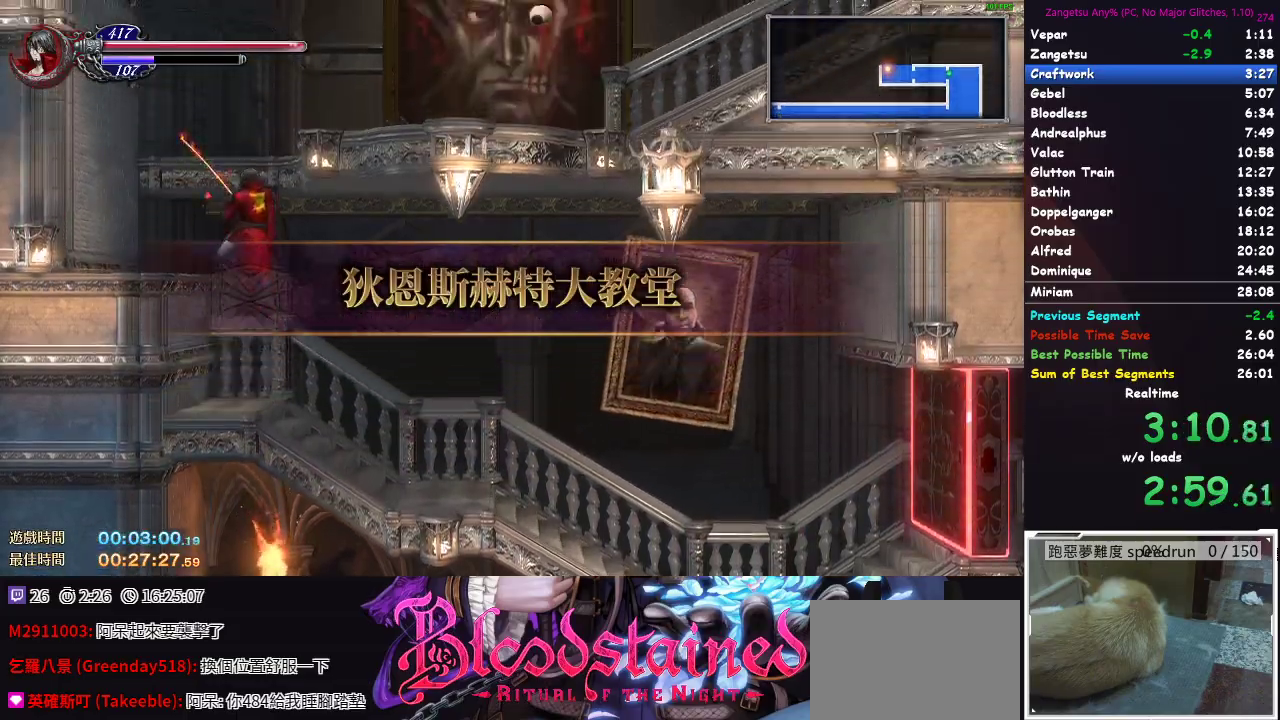
{"buttons": ["DPAD_RIGHT"], "left_stick": "center", "right_stick": "center"}
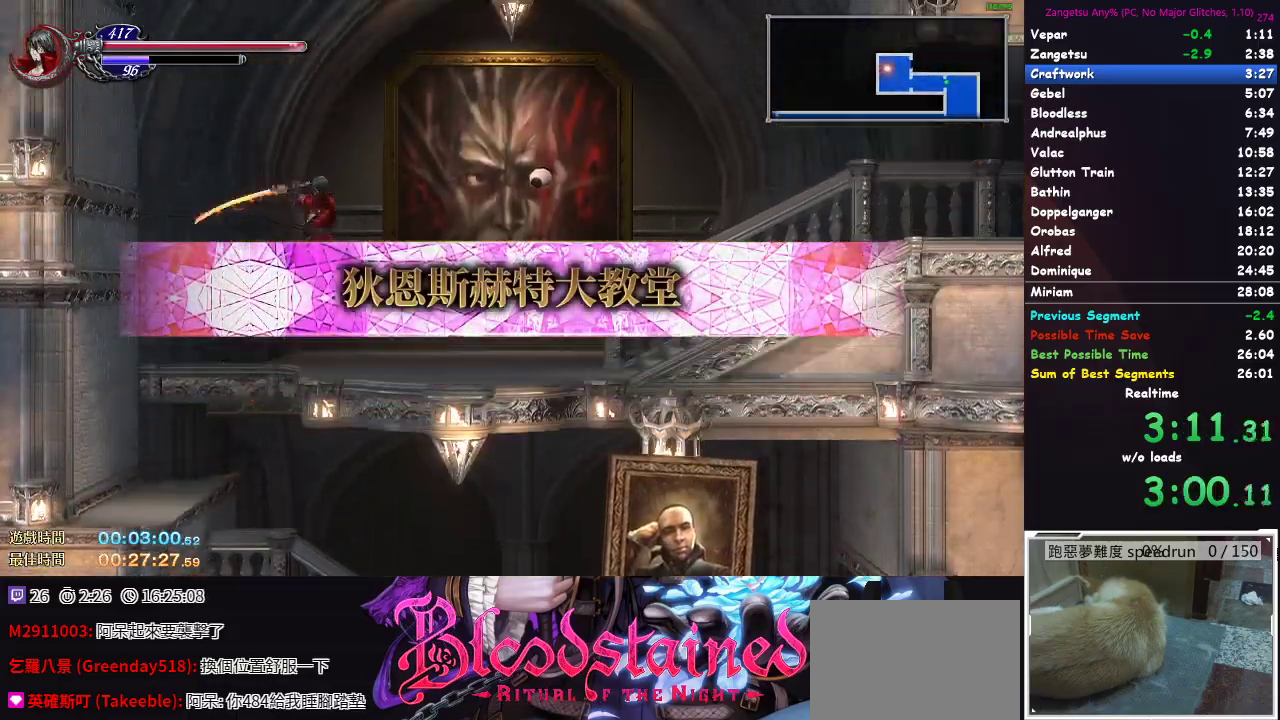
{"buttons": ["DPAD_DOWN", "DPAD_RIGHT"], "left_stick": "center", "right_stick": "center", "events": [[383, "DPAD_DOWN", "down"]]}
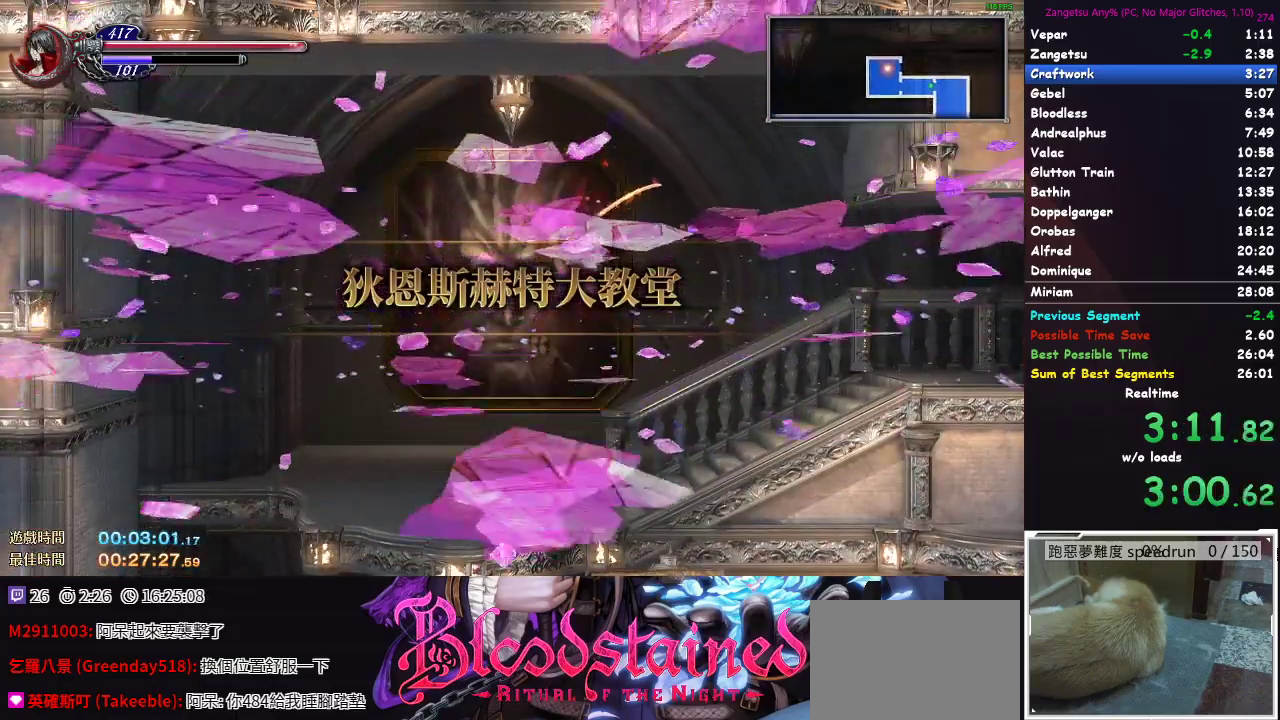
{"buttons": ["DPAD_DOWN"], "left_stick": "center", "right_stick": "center", "events": [[400, "DPAD_RIGHT", "up"]]}
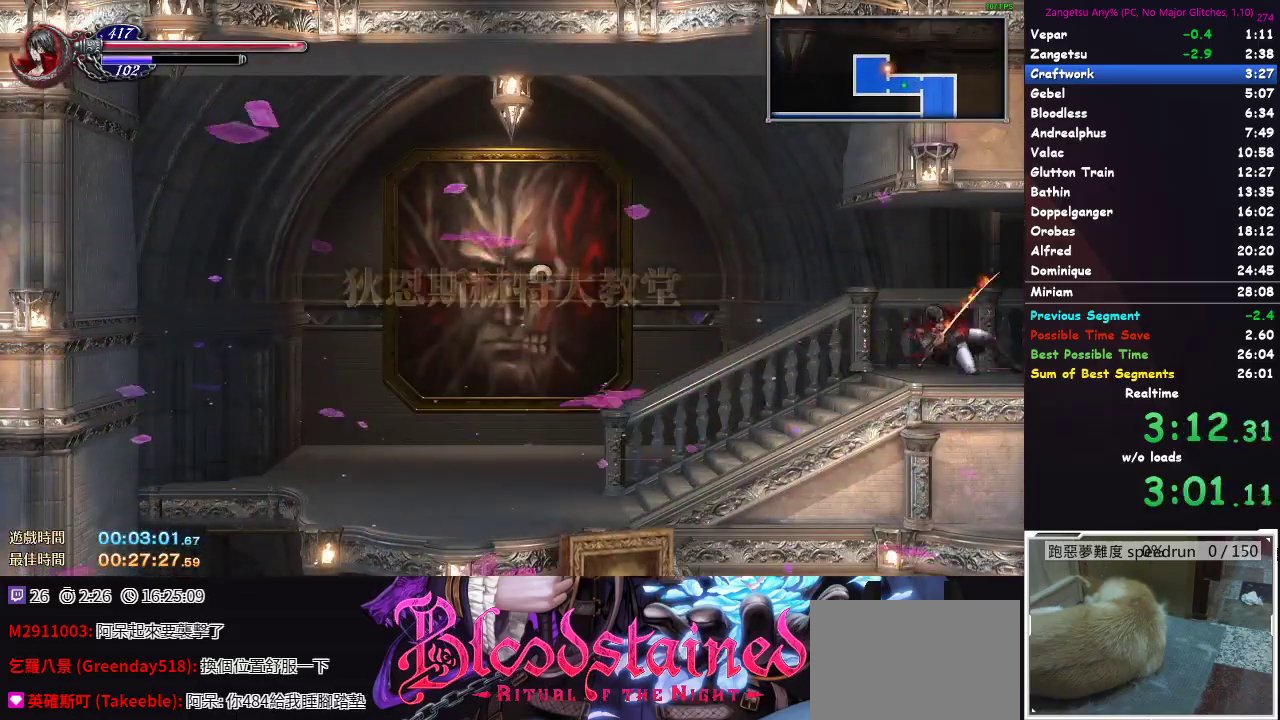
{"buttons": ["DPAD_DOWN"], "left_stick": "center", "right_stick": "center", "events": []}
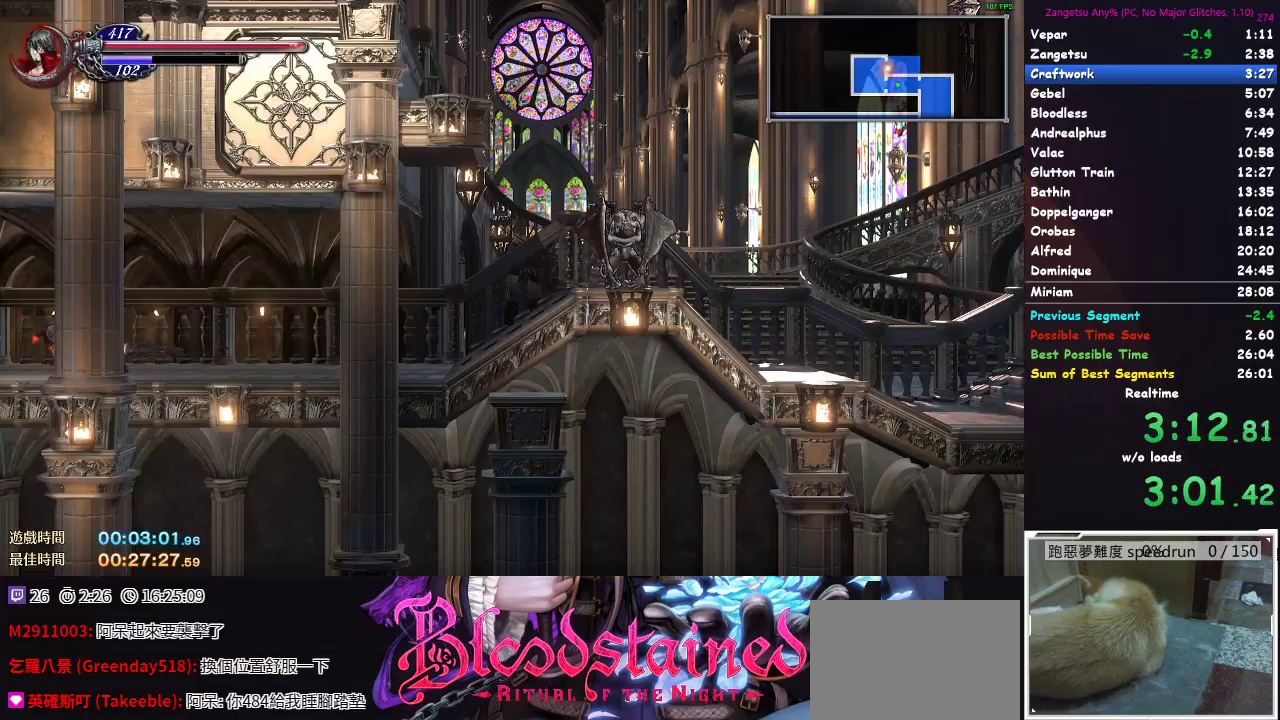
{"buttons": ["DPAD_DOWN"], "left_stick": "center", "right_stick": "center", "events": []}
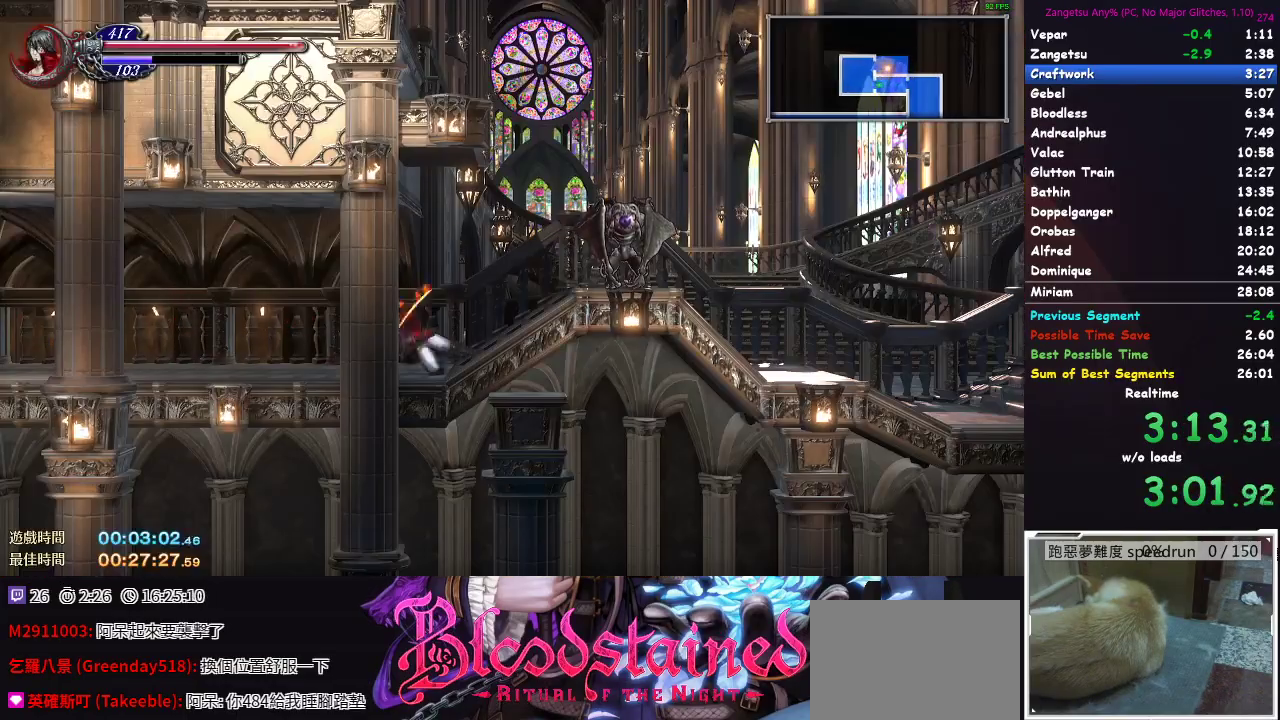
{"buttons": ["DPAD_DOWN"], "left_stick": "center", "right_stick": "center", "events": []}
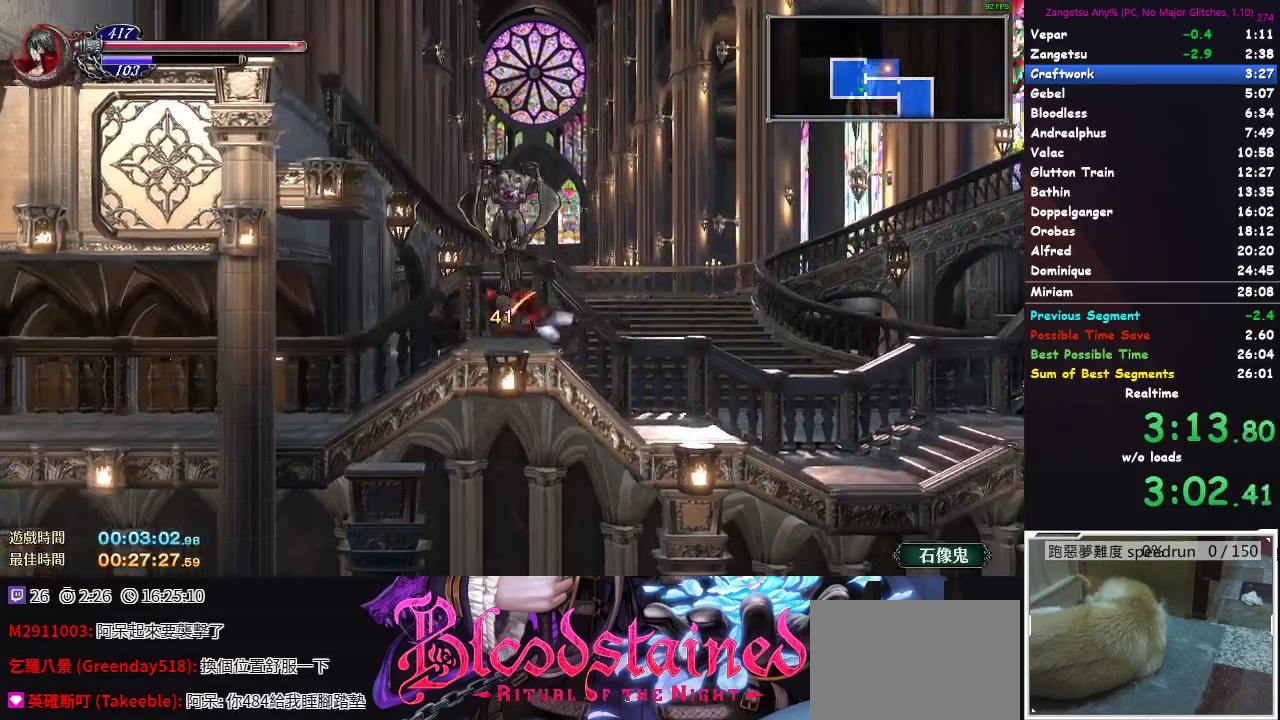
{"buttons": [], "left_stick": "center", "right_stick": "center", "events": [[417, "DPAD_DOWN", "up"]]}
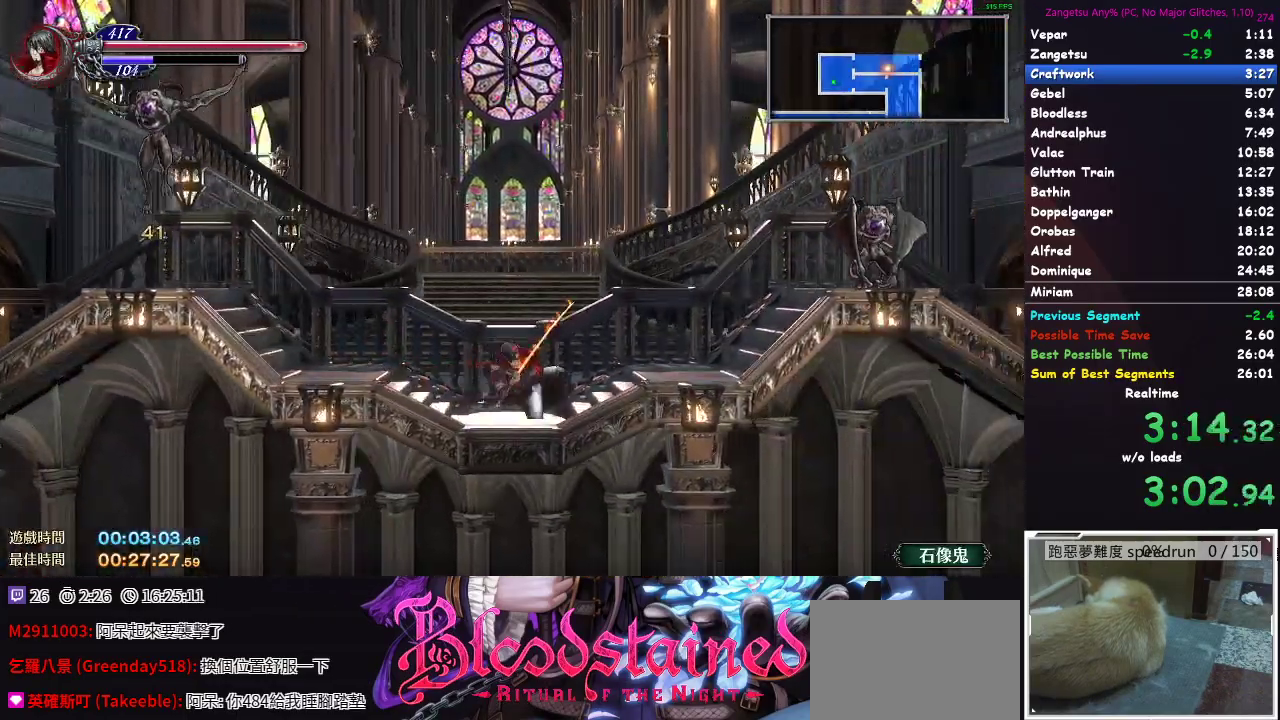
{"buttons": ["A", "DPAD_RIGHT"], "left_stick": "center", "right_stick": "center"}
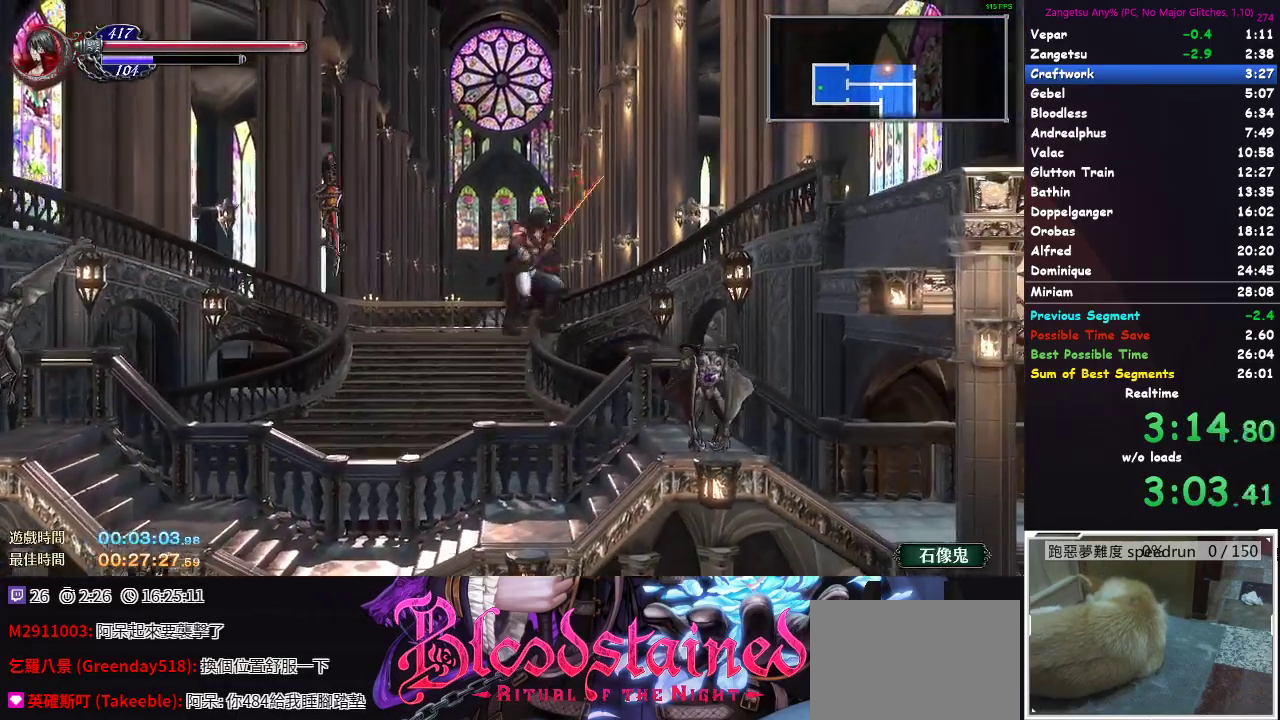
{"buttons": ["DPAD_DOWN"], "left_stick": "center", "right_stick": "center"}
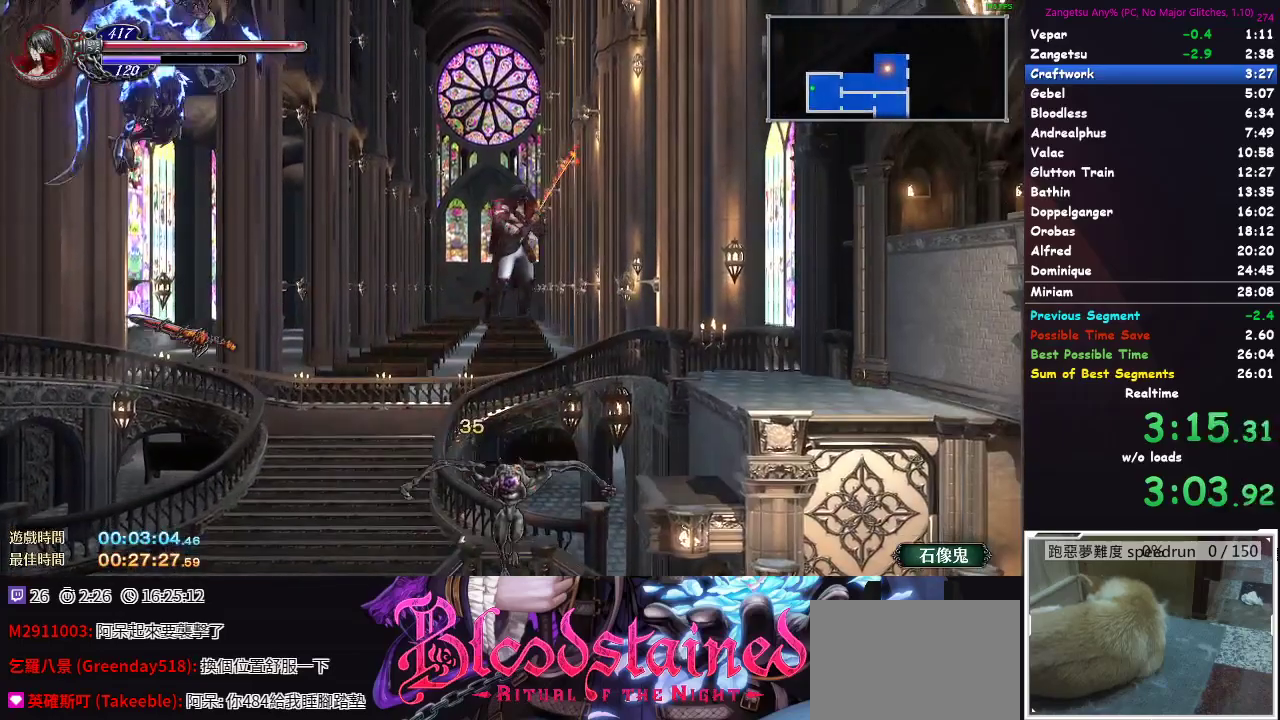
{"buttons": ["B", "DPAD_UP", "DPAD_RIGHT"], "left_stick": "center", "right_stick": "center"}
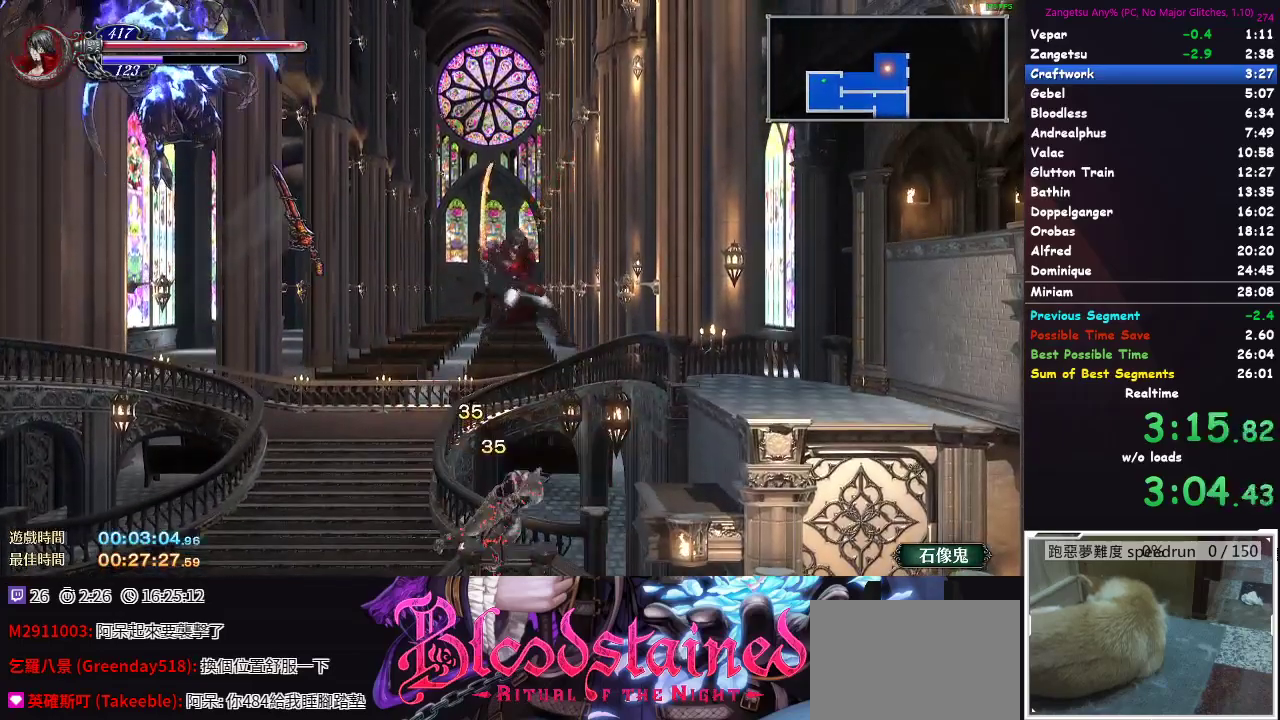
{"buttons": ["DPAD_RIGHT"], "left_stick": "center", "right_stick": "center"}
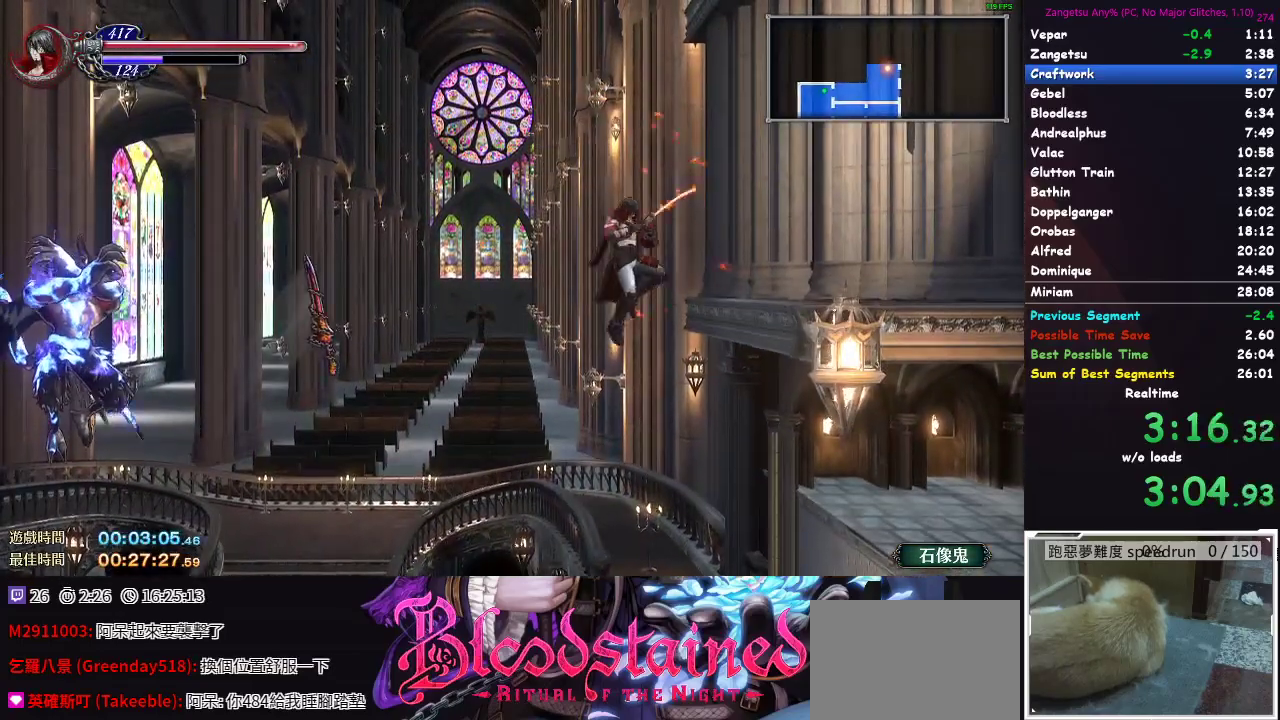
{"buttons": ["A", "DPAD_RIGHT"], "left_stick": "center", "right_stick": "center"}
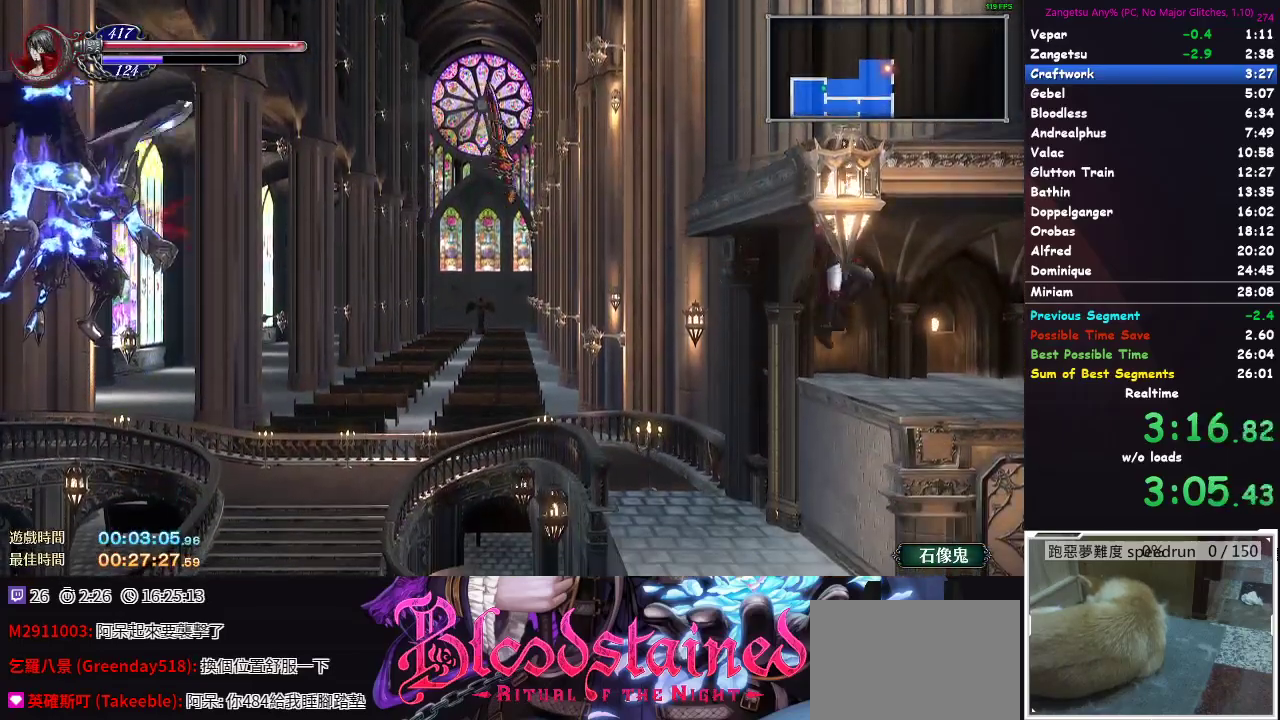
{"buttons": ["DPAD_DOWN", "DPAD_RIGHT"], "left_stick": "center", "right_stick": "center"}
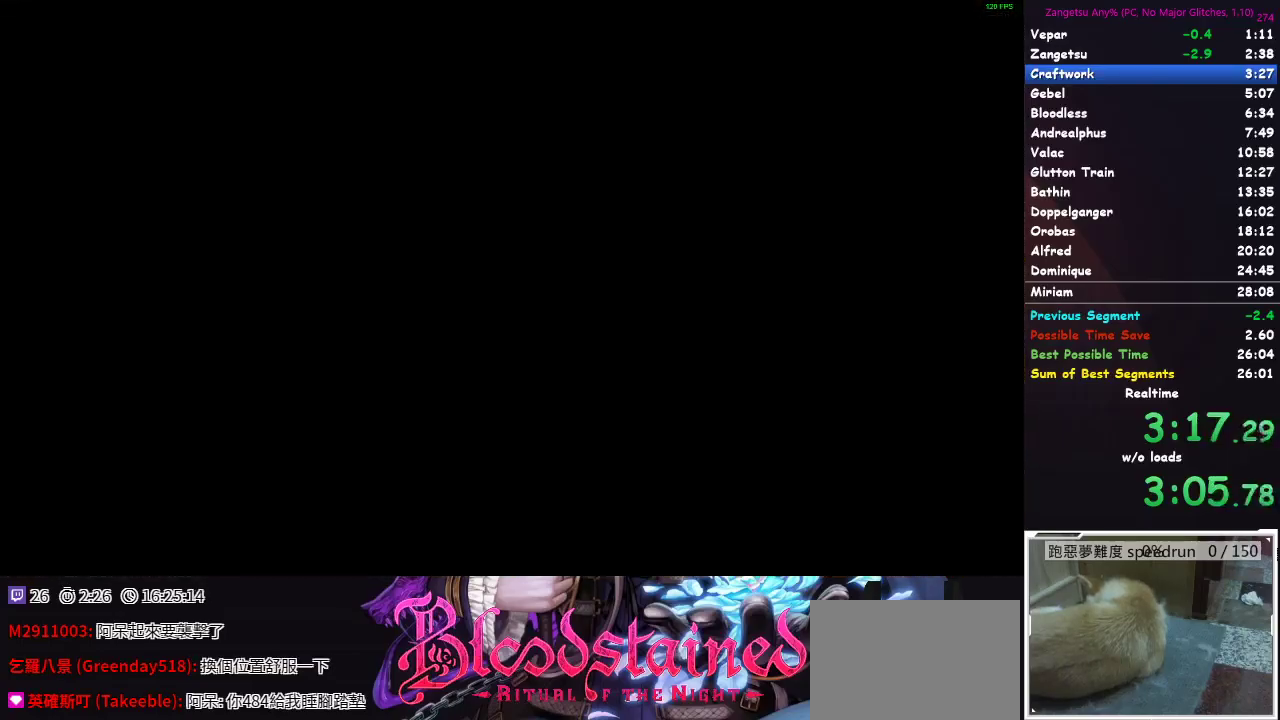
{"buttons": ["B", "DPAD_DOWN"], "left_stick": "center", "right_stick": "center"}
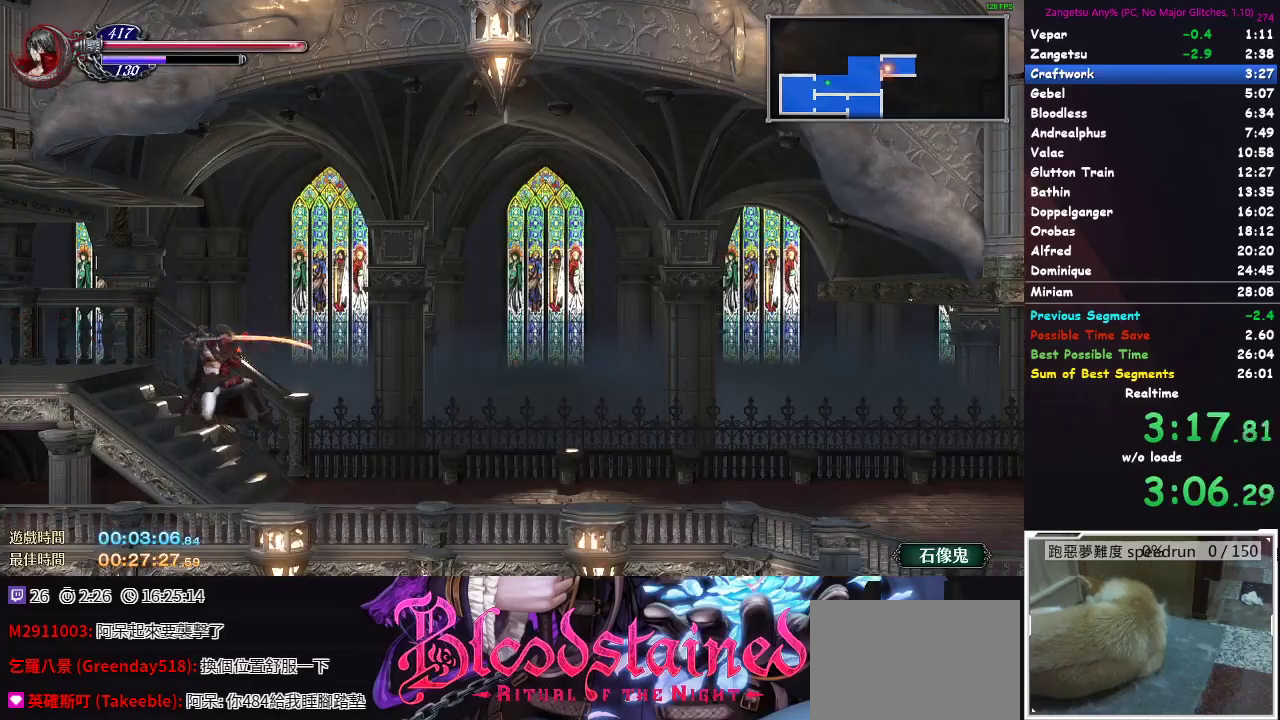
{"buttons": ["DPAD_DOWN"], "left_stick": "center", "right_stick": "center"}
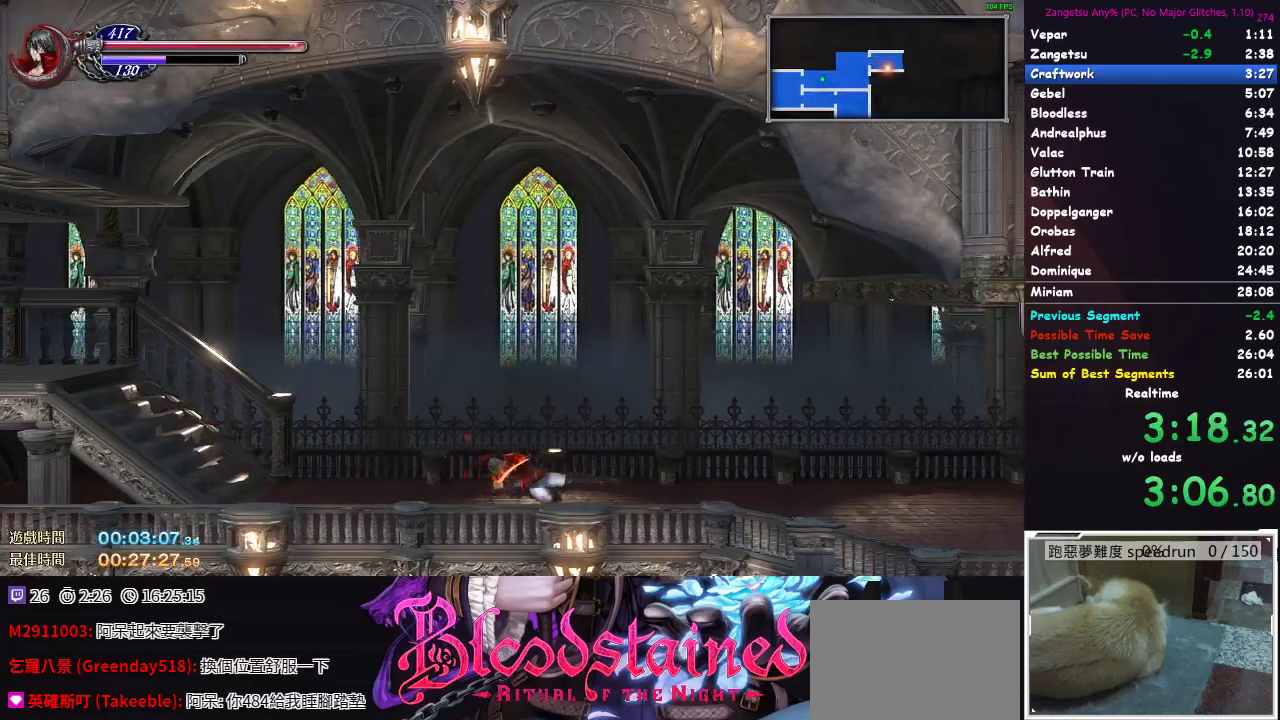
{"buttons": ["DPAD_DOWN"], "left_stick": "center", "right_stick": "center", "events": []}
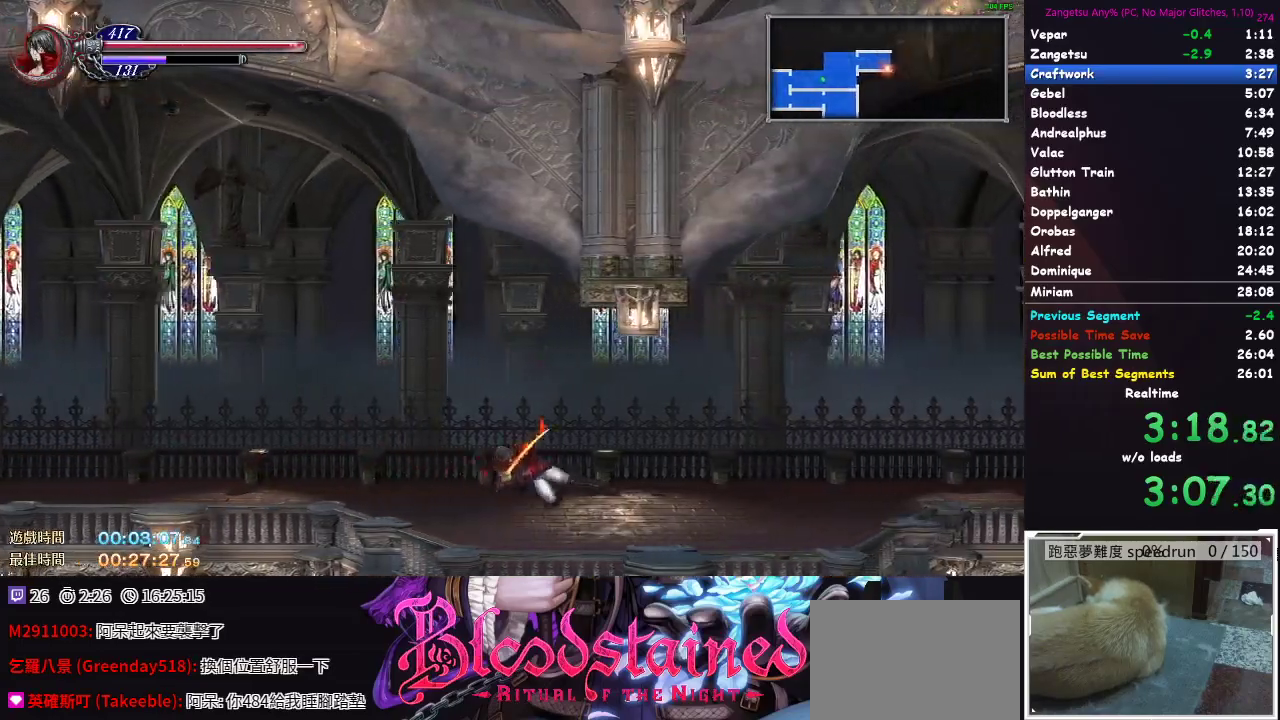
{"buttons": ["DPAD_DOWN"], "left_stick": "center", "right_stick": "center", "events": []}
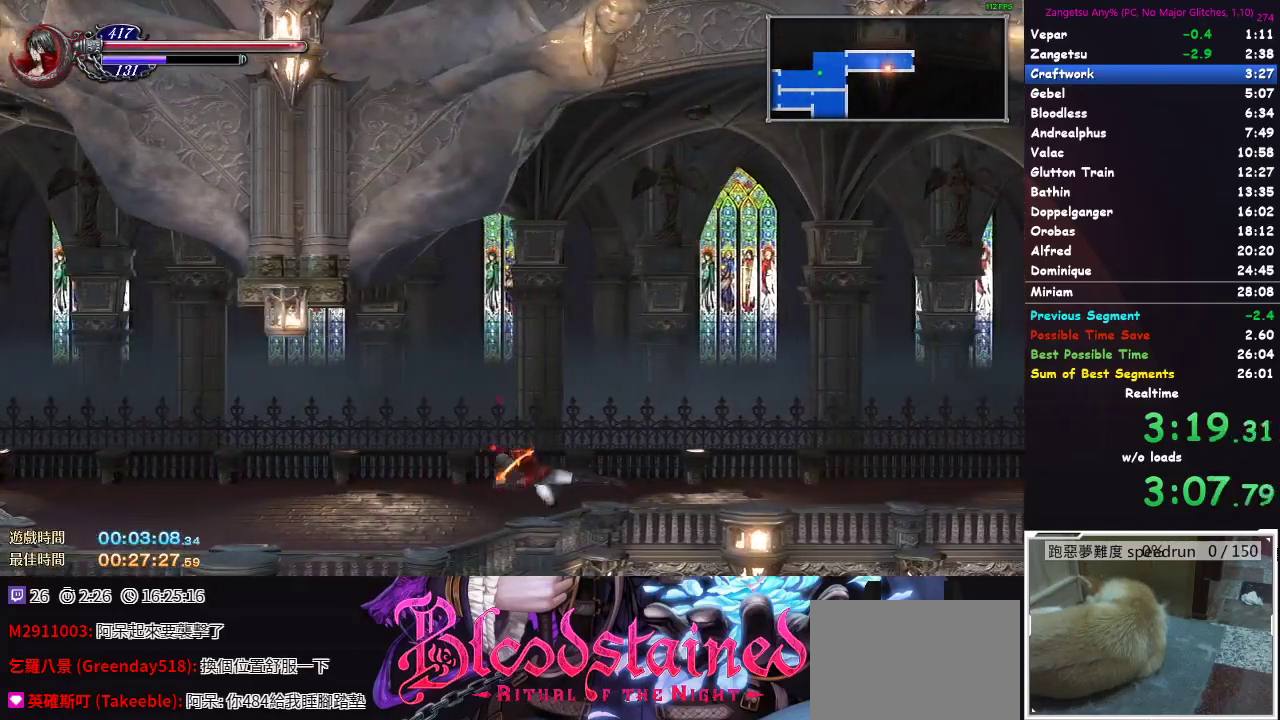
{"buttons": ["DPAD_DOWN"], "left_stick": "center", "right_stick": "center", "events": []}